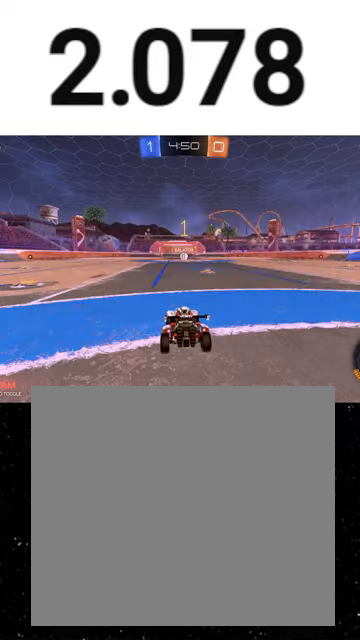
Gameplay with a controller (Xbox layout); each line is a JSON object with the inputs held at the frame after it. "events" lists button and stick changes between this image and that frame as [ms after this image, input, new state], when the widget could be followed in between. Not read: right_stick.
{"buttons": ["R1", "R2"], "left_stick": "center", "events": [[300, "R1", "down"], [367, "R1", "up"], [433, "R1", "down"]]}
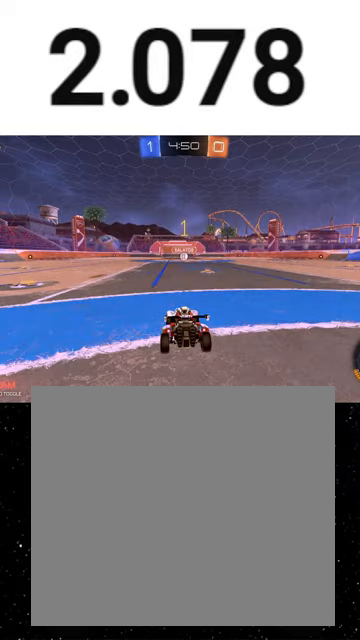
{"buttons": ["R1", "R2"], "left_stick": "right", "events": [[267, "left_stick", "right"]]}
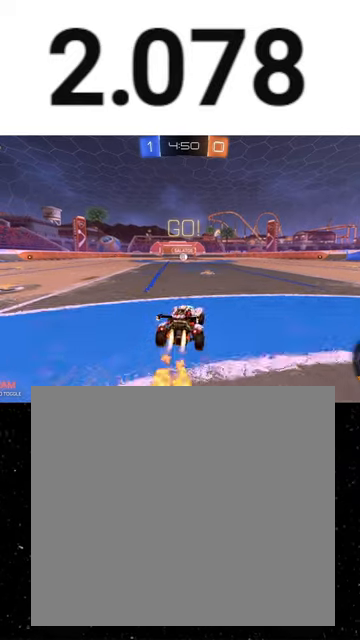
{"buttons": ["X", "Y", "R1", "R2"], "left_stick": "down", "events": [[33, "left_stick", "center"], [267, "A", "down"], [267, "left_stick", "up-left"], [300, "A", "up"], [367, "A", "down"], [400, "X", "down"], [400, "left_stick", "down"], [433, "A", "up"], [433, "Y", "down"]]}
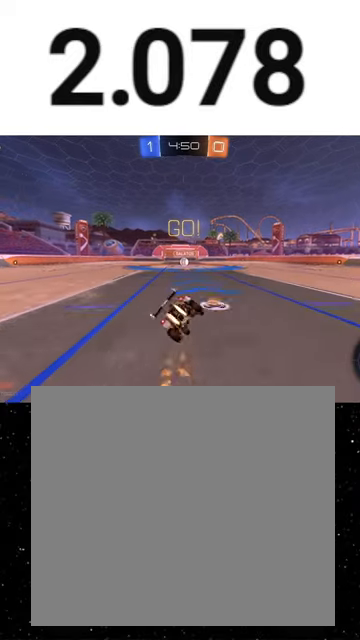
{"buttons": ["X", "R1", "R2"], "left_stick": "down", "events": [[33, "Y", "up"], [100, "Y", "down"], [100, "left_stick", "down-right"], [167, "Y", "up"], [233, "left_stick", "down-left"], [367, "left_stick", "down"]]}
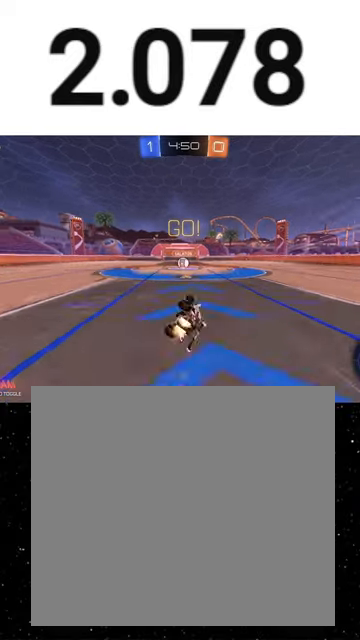
{"buttons": ["R2"], "left_stick": "left", "events": [[33, "R1", "up"], [133, "left_stick", "down-left"], [300, "left_stick", "center"], [400, "X", "up"], [467, "left_stick", "left"]]}
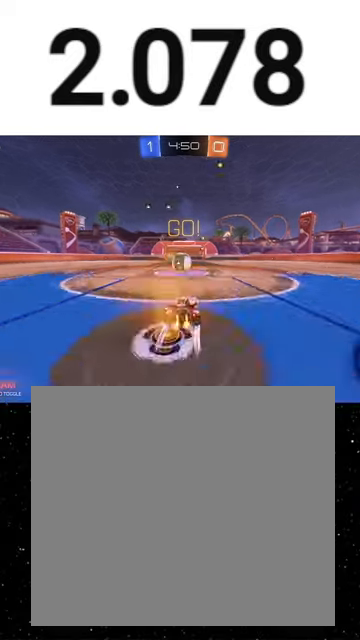
{"buttons": ["R2"], "left_stick": "center", "events": [[167, "left_stick", "right"], [200, "A", "down"], [267, "A", "up"], [300, "left_stick", "center"]]}
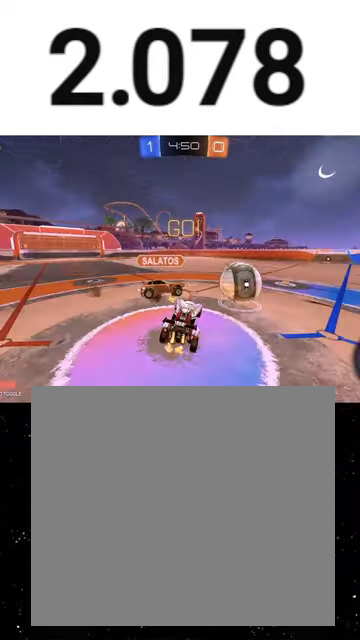
{"buttons": ["R2"], "left_stick": "up-left", "events": [[100, "left_stick", "up-left"], [167, "left_stick", "left"], [500, "left_stick", "up-left"]]}
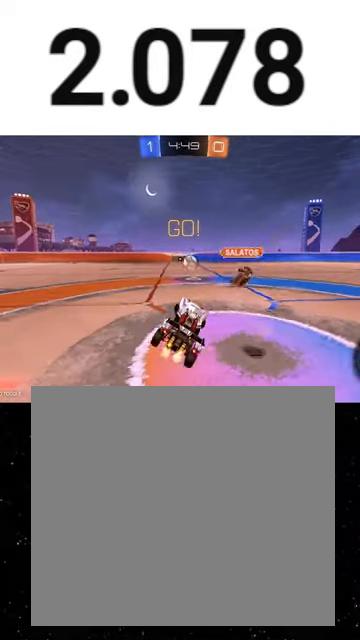
{"buttons": ["R1", "R2"], "left_stick": "down-right", "events": [[133, "L3", "down"], [167, "A", "down"], [200, "R1", "down"], [233, "L3", "up"], [233, "left_stick", "down"], [267, "A", "up"], [400, "left_stick", "down-right"]]}
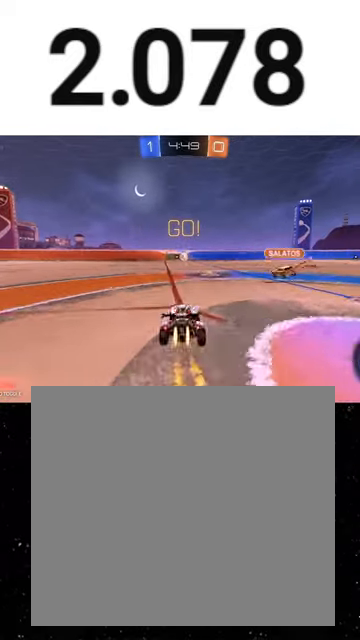
{"buttons": ["X", "Y", "R1", "R2"], "left_stick": "down-right", "events": [[67, "A", "down"], [67, "left_stick", "up"], [100, "A", "up"], [167, "A", "down"], [200, "X", "down"], [200, "left_stick", "down"], [233, "A", "up"], [267, "Y", "down"], [333, "Y", "up"], [367, "left_stick", "down-right"], [433, "Y", "down"]]}
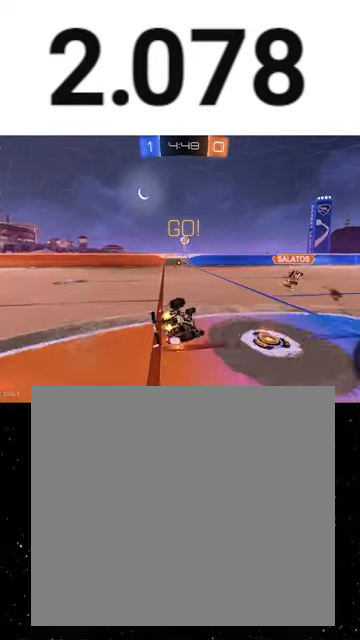
{"buttons": ["X", "R2"], "left_stick": "down-left", "events": [[67, "R1", "up"], [67, "Y", "up"], [133, "left_stick", "down-left"], [233, "Y", "down"], [367, "Y", "up"]]}
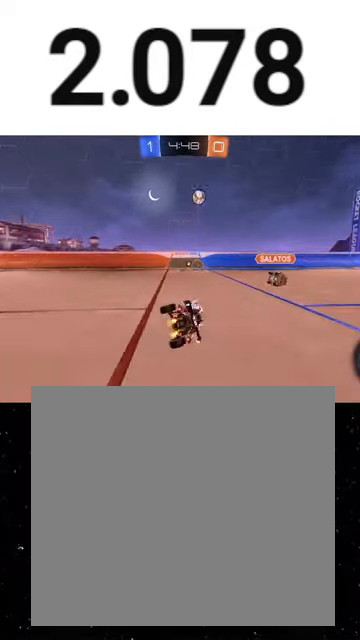
{"buttons": ["R2"], "left_stick": "right", "events": [[67, "X", "up"], [100, "left_stick", "center"], [167, "left_stick", "right"]]}
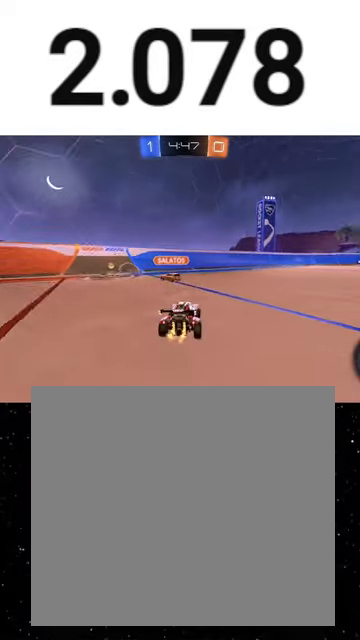
{"buttons": ["R2"], "left_stick": "down", "events": [[267, "A", "down"], [267, "R1", "down"], [267, "left_stick", "up"], [333, "A", "up"], [367, "A", "down"], [433, "left_stick", "down"], [467, "R1", "up"], [500, "A", "up"]]}
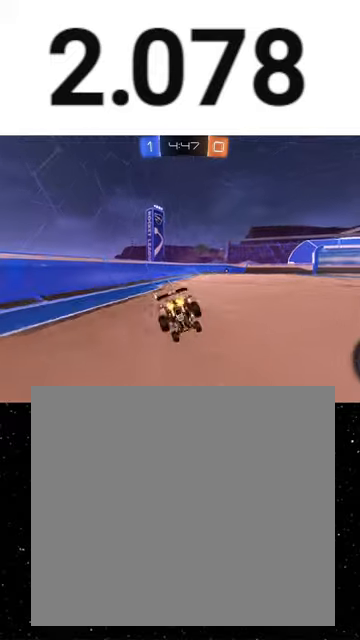
{"buttons": ["X", "R2"], "left_stick": "down", "events": [[33, "left_stick", "down-right"], [167, "X", "down"], [367, "left_stick", "down"]]}
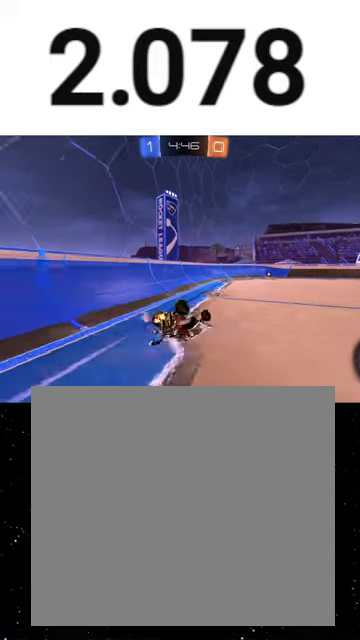
{"buttons": ["R2"], "left_stick": "right", "events": [[67, "R1", "down"], [67, "left_stick", "down-left"], [133, "R1", "up"], [233, "R1", "down"], [267, "X", "up"], [300, "R1", "up"], [367, "left_stick", "center"], [400, "R1", "down"], [433, "left_stick", "right"], [467, "R1", "up"]]}
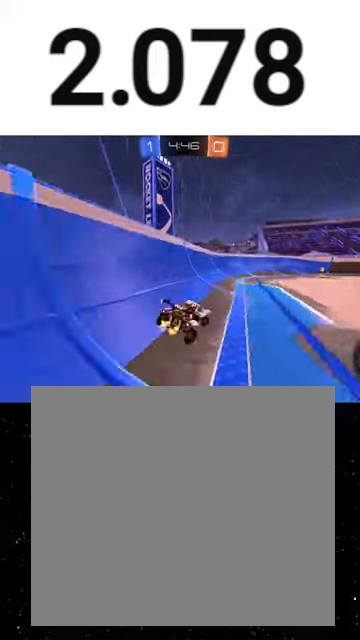
{"buttons": ["A", "R1", "R2"], "left_stick": "down", "events": [[33, "R1", "down"], [167, "R1", "up"], [333, "R1", "down"], [367, "A", "down"], [367, "left_stick", "up"], [400, "A", "up"], [467, "A", "down"], [500, "left_stick", "down"]]}
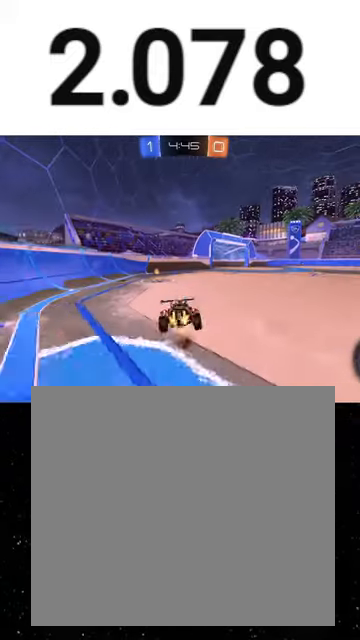
{"buttons": ["X", "R2"], "left_stick": "down-left", "events": [[33, "X", "down"], [67, "A", "up"], [67, "R1", "up"], [200, "Y", "down"], [233, "left_stick", "down-left"], [300, "Y", "up"]]}
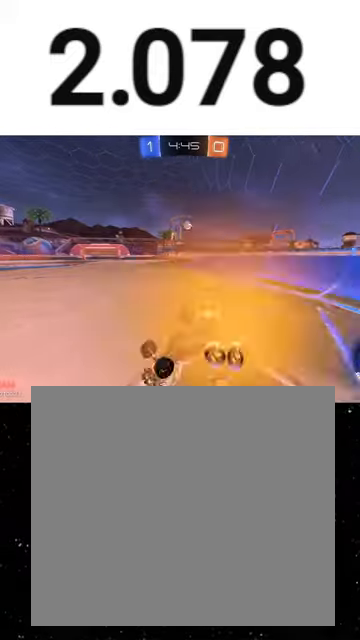
{"buttons": ["R2"], "left_stick": "down-right", "events": [[267, "left_stick", "down-right"], [300, "X", "up"]]}
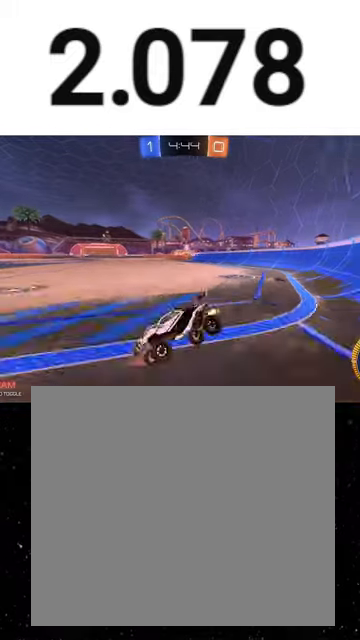
{"buttons": ["R2"], "left_stick": "down-right", "events": [[167, "L1", "down"], [300, "L1", "up"]]}
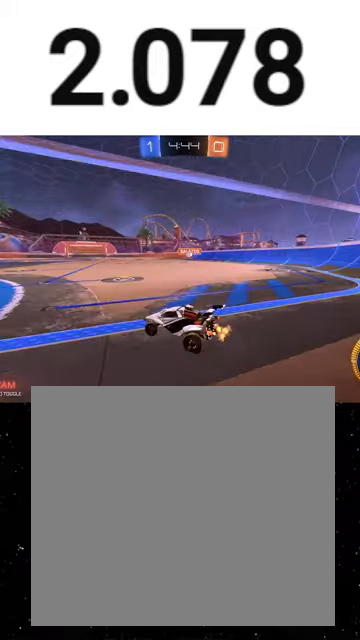
{"buttons": ["R2"], "left_stick": "down-left", "events": [[400, "left_stick", "down-left"]]}
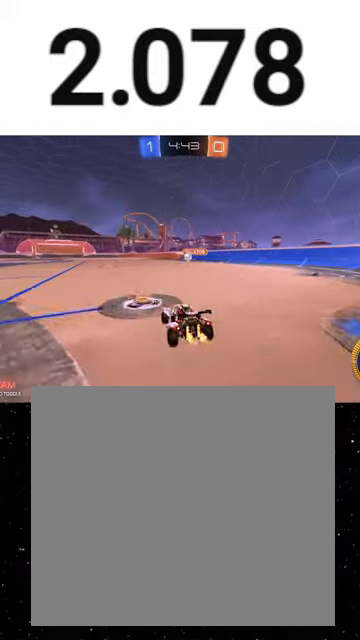
{"buttons": ["L2"], "left_stick": "down", "events": [[100, "L2", "down"], [100, "left_stick", "center"], [167, "left_stick", "left"], [300, "L2", "up"], [367, "L2", "down"], [467, "R2", "up"], [467, "left_stick", "down"]]}
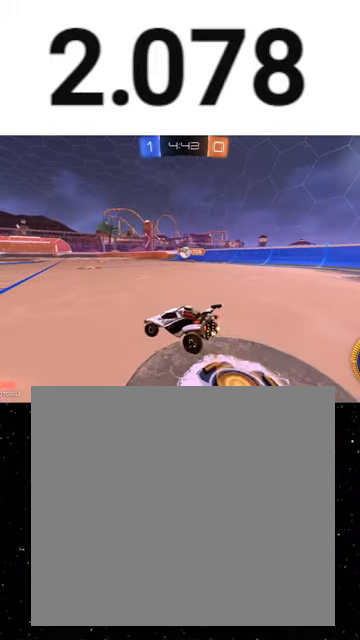
{"buttons": ["A", "R1", "R2"], "left_stick": "down", "events": [[67, "R2", "down"], [100, "L2", "up"], [100, "left_stick", "down-left"], [267, "A", "down"], [267, "left_stick", "down"], [367, "R1", "down"]]}
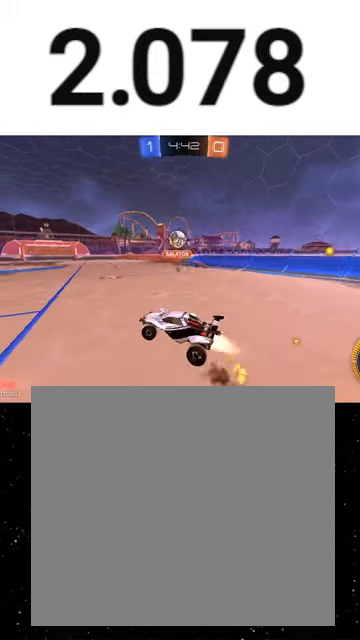
{"buttons": ["A", "L1", "R2"], "left_stick": "down-left", "events": [[133, "A", "up"], [133, "left_stick", "left"], [200, "left_stick", "down-left"], [267, "R1", "up"], [367, "A", "down"], [433, "A", "up"], [500, "A", "down"], [500, "L1", "down"]]}
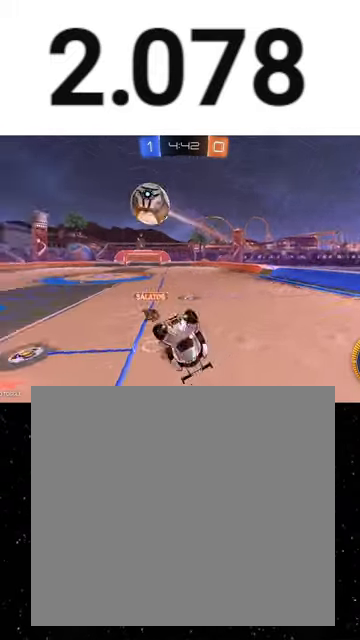
{"buttons": ["L1", "R2"], "left_stick": "up-right", "events": [[33, "left_stick", "down"], [67, "A", "up"], [67, "R1", "down"], [167, "left_stick", "down-right"], [367, "R1", "up"], [400, "left_stick", "up-right"]]}
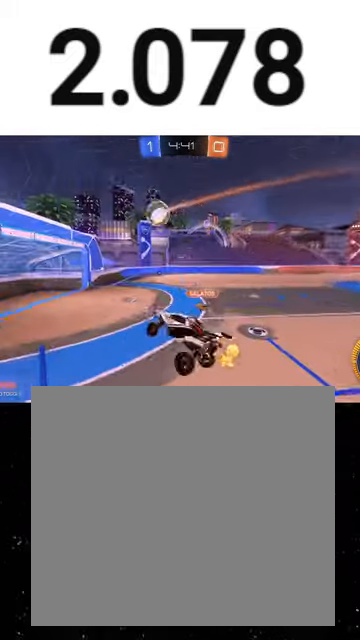
{"buttons": ["R2"], "left_stick": "center", "events": [[33, "left_stick", "up"], [233, "B", "down"], [333, "B", "up"], [367, "L1", "up"], [367, "left_stick", "up-left"], [467, "left_stick", "center"]]}
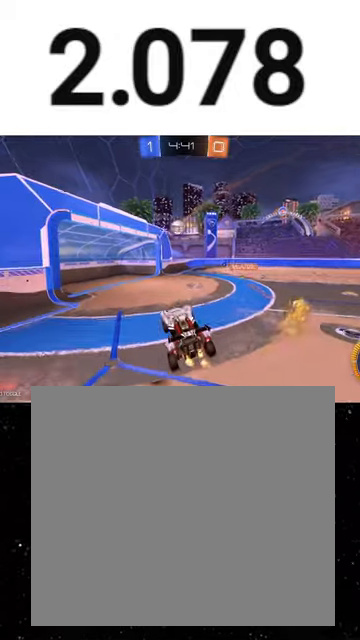
{"buttons": ["R1", "R2"], "left_stick": "right", "events": [[300, "B", "down"], [333, "R1", "down"], [400, "B", "up"], [467, "left_stick", "right"]]}
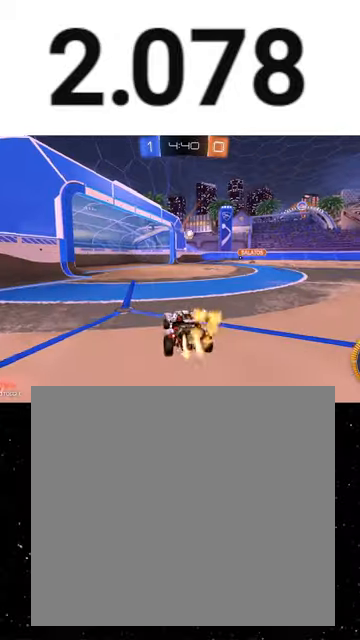
{"buttons": ["R1", "R2"], "left_stick": "center", "events": [[167, "left_stick", "center"]]}
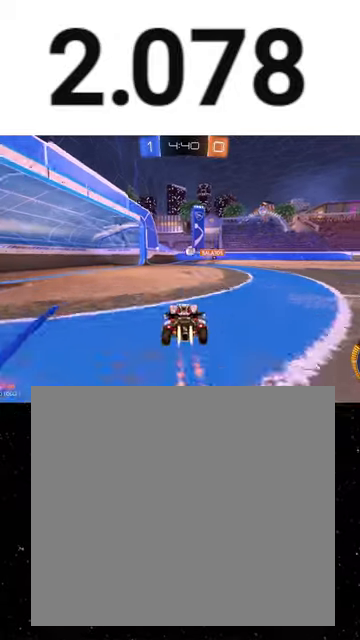
{"buttons": ["R1", "R2"], "left_stick": "left", "events": [[500, "left_stick", "left"]]}